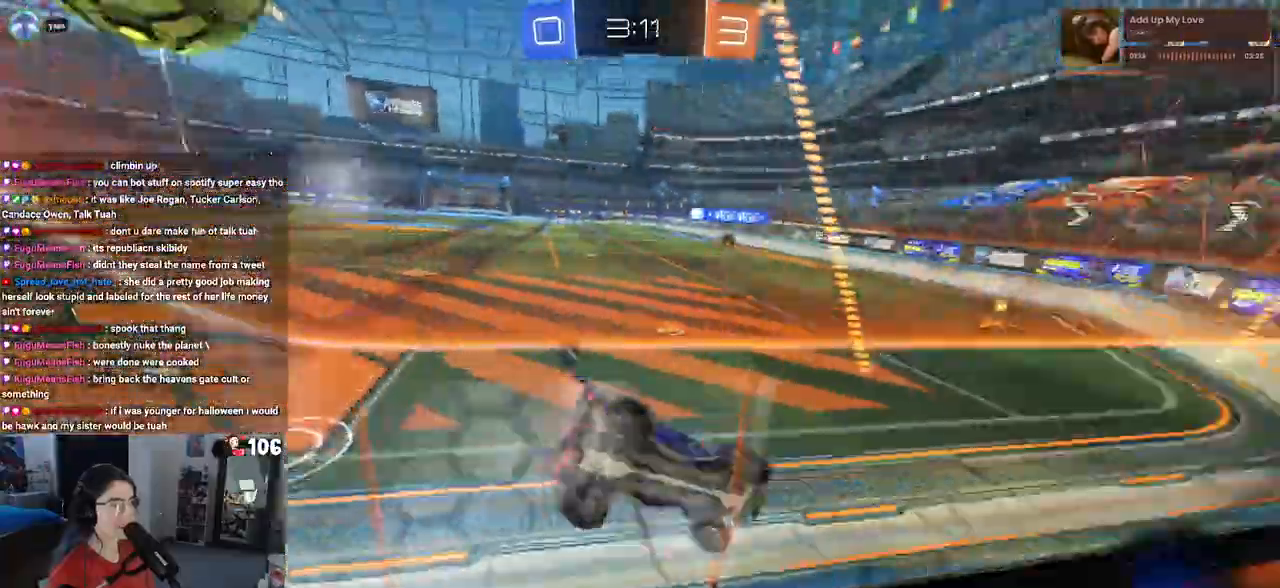
Gameplay with a controller (PlayStation layout); each line is a JSON object with the inputs held at the frame after it. "events" lists button and stick changes between this image and that frame as [ms after this image, input, new state], when the widget could be followed in between.
{"buttons": ["R2"], "left_stick": "left", "right_stick": "center", "events": [[50, "TRIANGLE", "up"], [167, "TRIANGLE", "down"], [317, "TRIANGLE", "up"], [400, "left_stick", "left"]]}
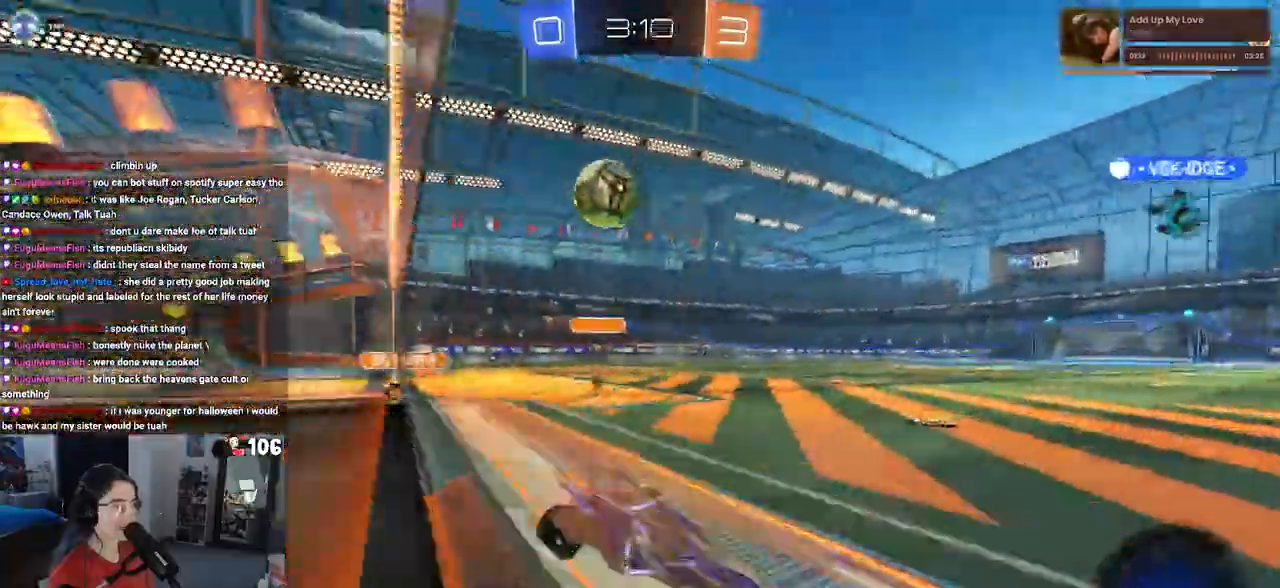
{"buttons": ["R2"], "left_stick": "center", "right_stick": "center", "events": [[133, "left_stick", "center"]]}
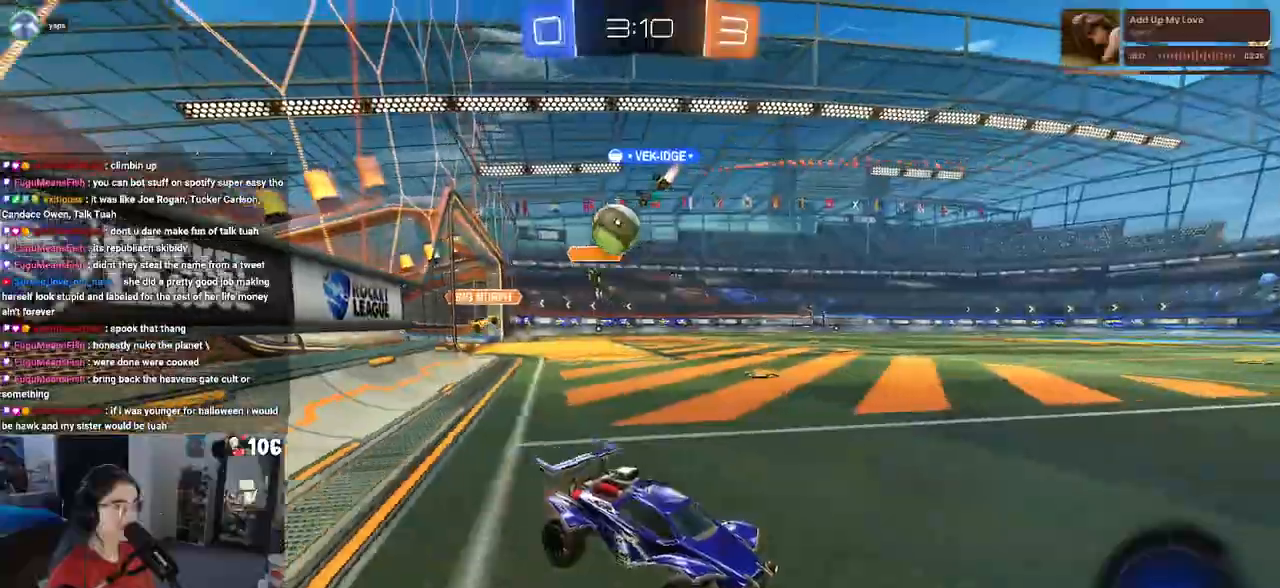
{"buttons": ["R1", "R2"], "left_stick": "left", "right_stick": "center", "events": [[333, "left_stick", "left"], [367, "SQUARE", "down"], [483, "R1", "down"], [483, "SQUARE", "up"]]}
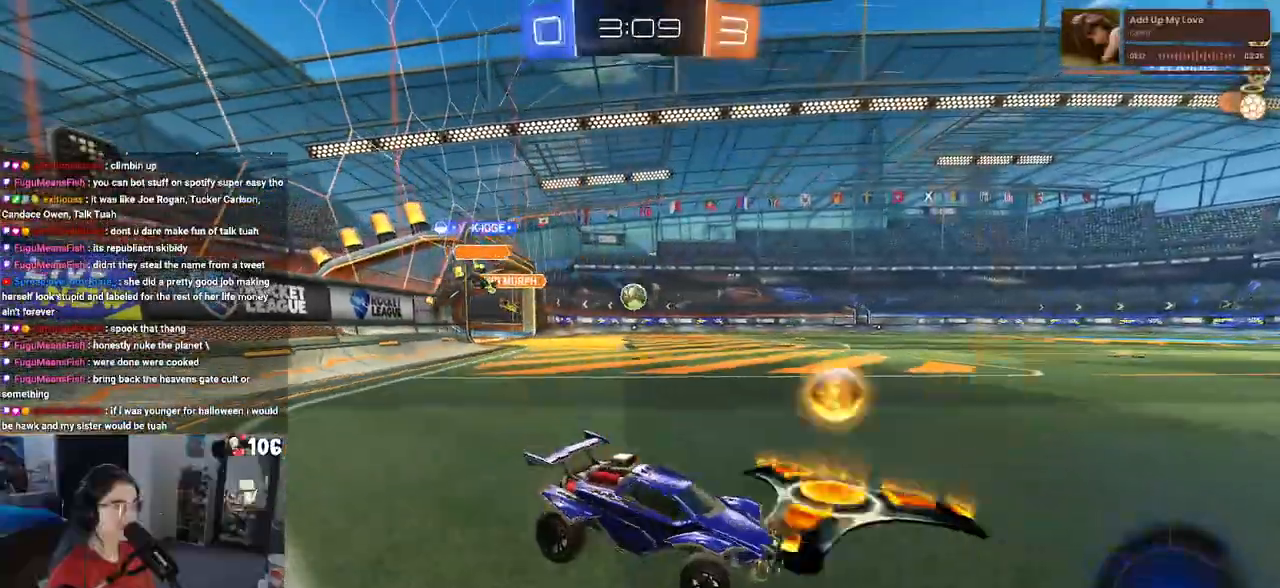
{"buttons": ["R1", "R2"], "left_stick": "left", "right_stick": "center", "events": []}
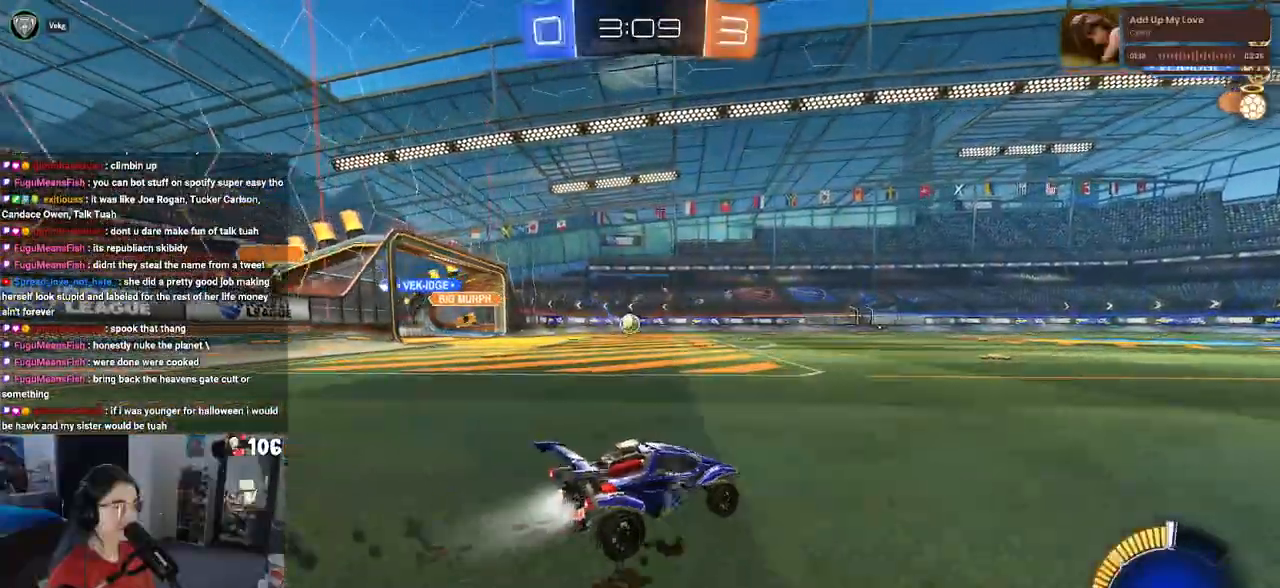
{"buttons": ["CROSS", "R1", "R2"], "left_stick": "up-left", "right_stick": "center", "events": [[333, "left_stick", "center"], [350, "CROSS", "down"], [383, "left_stick", "up"], [433, "CROSS", "up"], [483, "left_stick", "up-left"], [500, "CROSS", "down"]]}
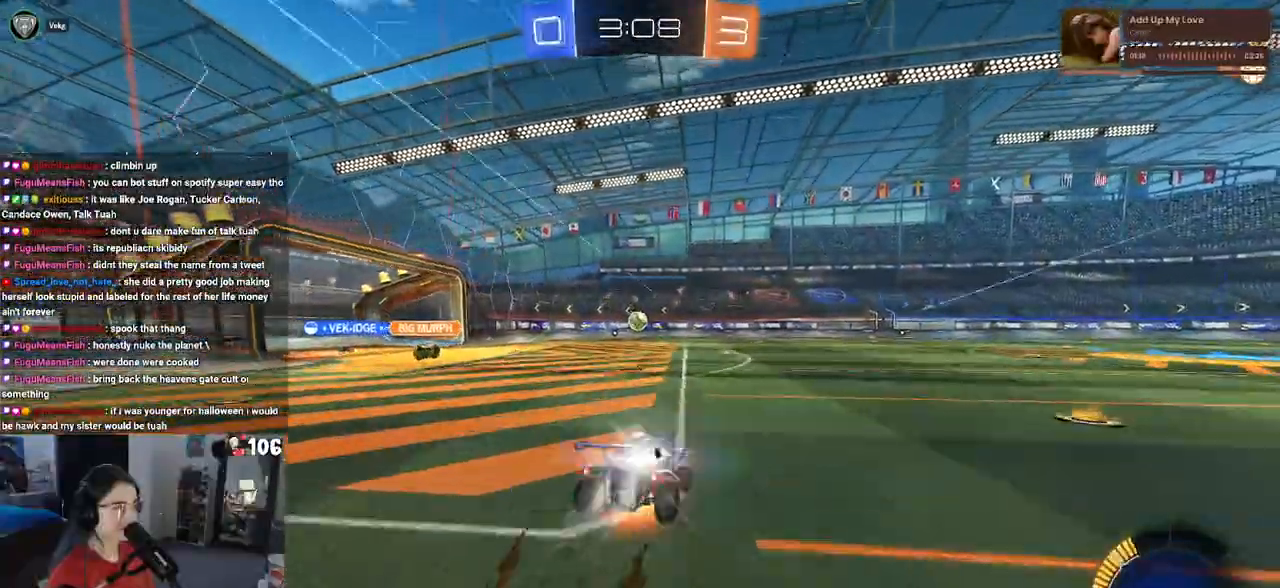
{"buttons": ["SQUARE", "R2"], "left_stick": "down-left", "right_stick": "center", "events": [[67, "SQUARE", "down"], [100, "CROSS", "up"], [117, "left_stick", "down"], [267, "R1", "up"], [333, "left_stick", "down-left"]]}
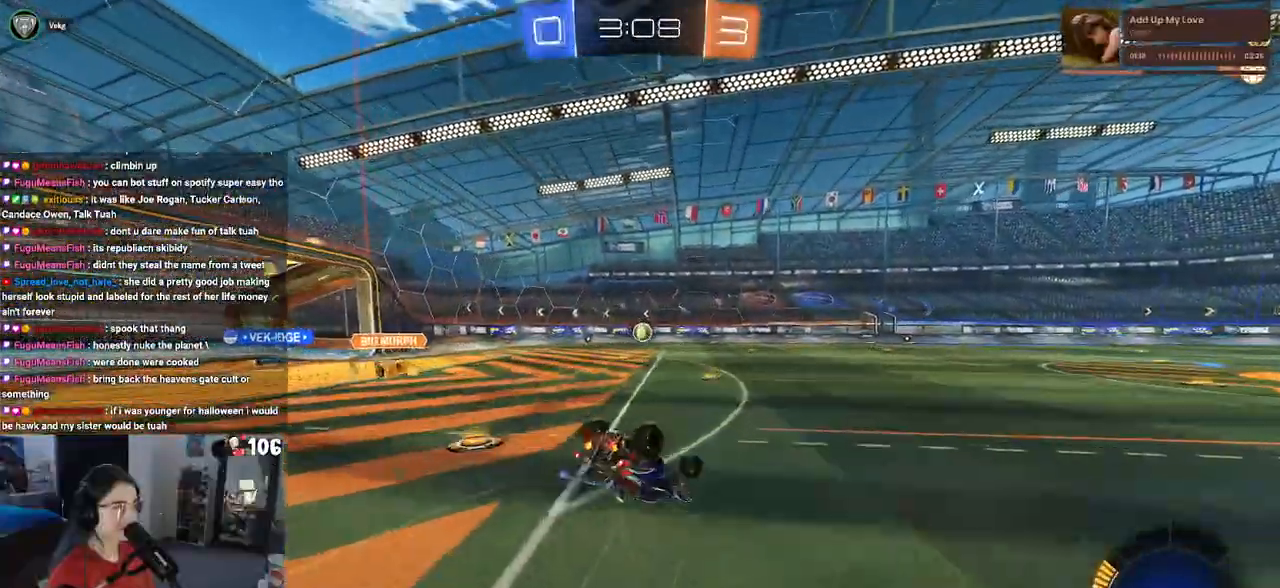
{"buttons": ["R2"], "left_stick": "down-right", "right_stick": "center", "events": [[483, "SQUARE", "up"], [483, "left_stick", "down-right"]]}
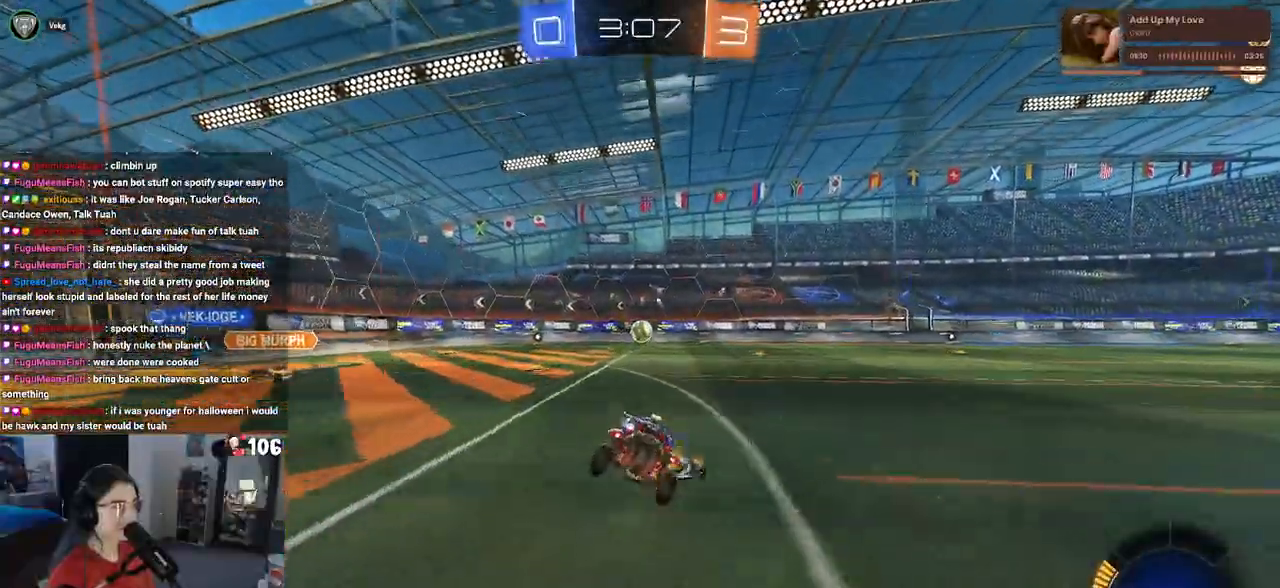
{"buttons": ["R2"], "left_stick": "center", "right_stick": "center", "events": [[117, "left_stick", "right"], [233, "left_stick", "center"]]}
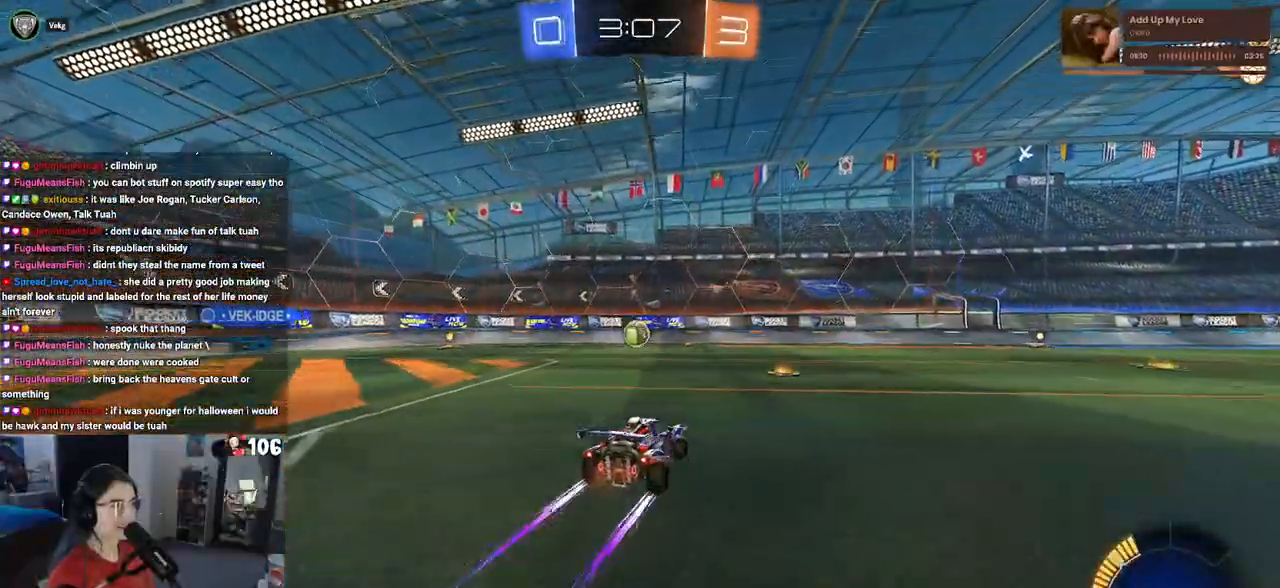
{"buttons": ["R2"], "left_stick": "left", "right_stick": "center", "events": [[183, "left_stick", "right"], [283, "left_stick", "center"], [333, "left_stick", "left"]]}
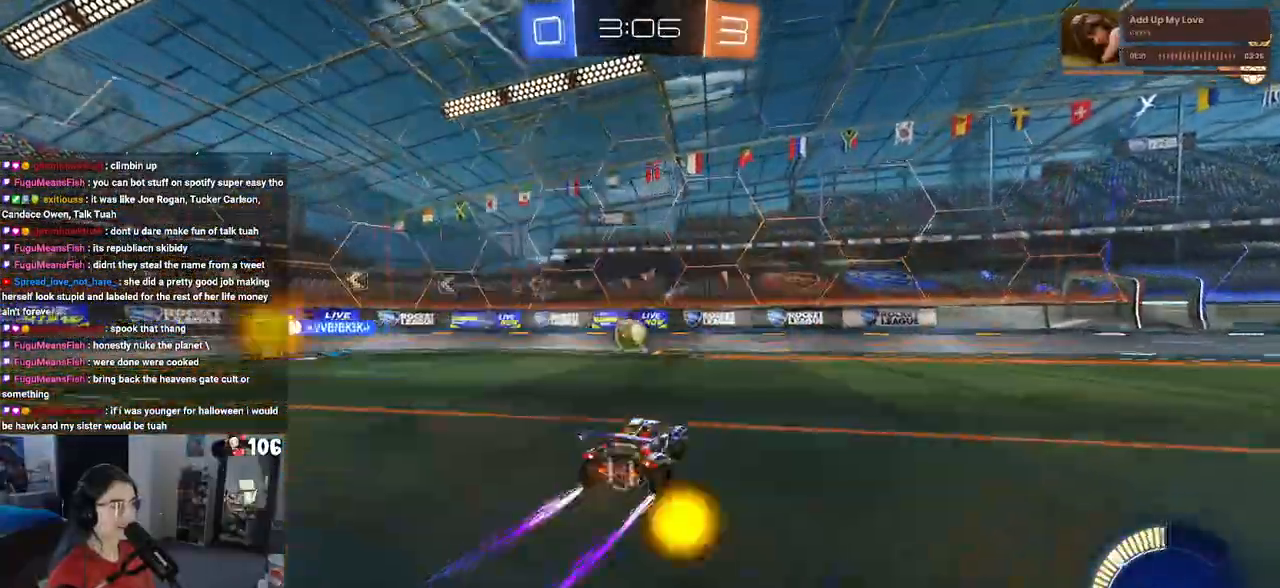
{"buttons": ["R2"], "left_stick": "left", "right_stick": "center", "events": [[33, "left_stick", "center"], [417, "left_stick", "left"]]}
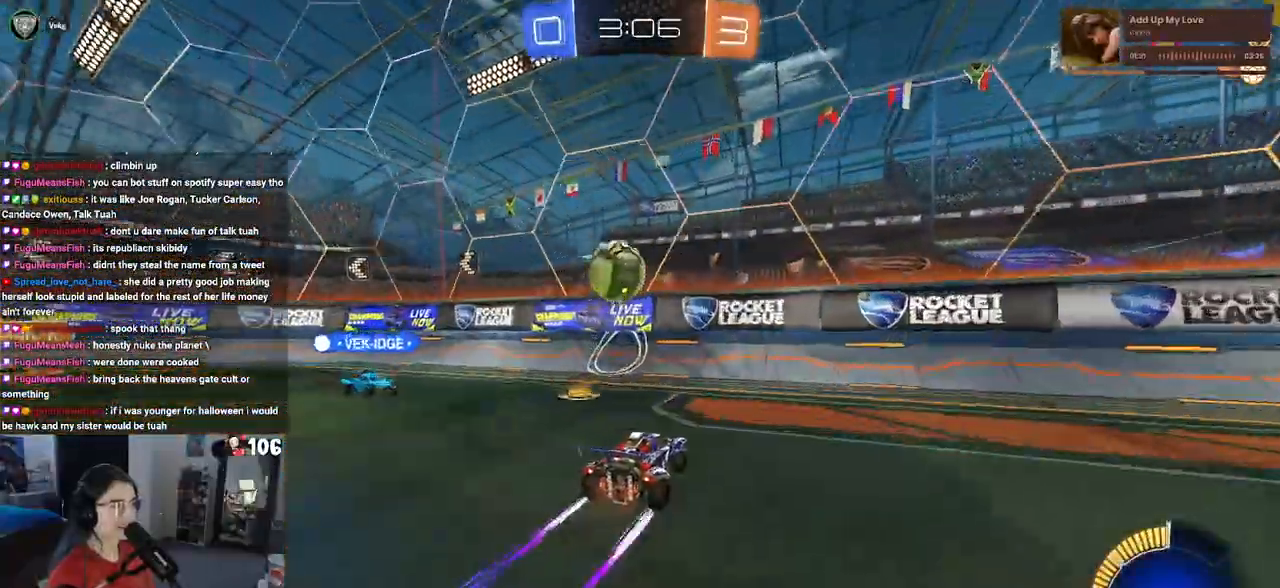
{"buttons": ["L2"], "left_stick": "center", "right_stick": "center", "events": [[117, "left_stick", "center"], [317, "left_stick", "left"], [383, "R2", "up"], [417, "L2", "down"], [500, "left_stick", "center"]]}
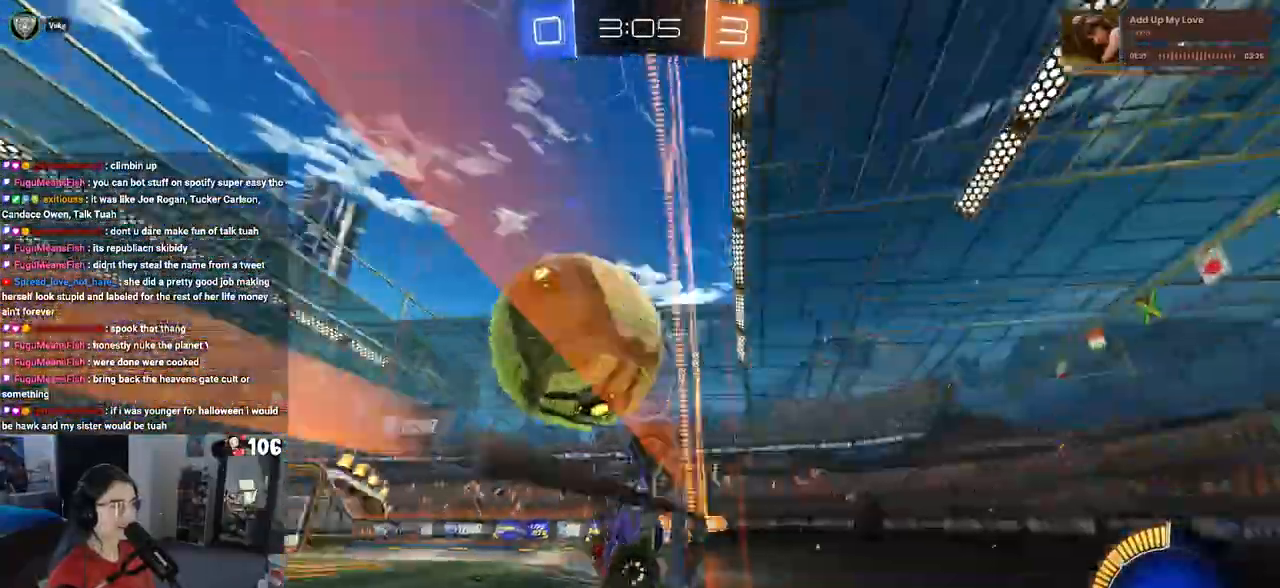
{"buttons": ["L1", "R2"], "left_stick": "center", "right_stick": "center", "events": [[17, "R2", "down"], [100, "L2", "up"], [150, "CROSS", "down"], [183, "left_stick", "down-right"], [200, "L1", "down"], [317, "left_stick", "down"], [367, "CROSS", "up"], [500, "left_stick", "center"]]}
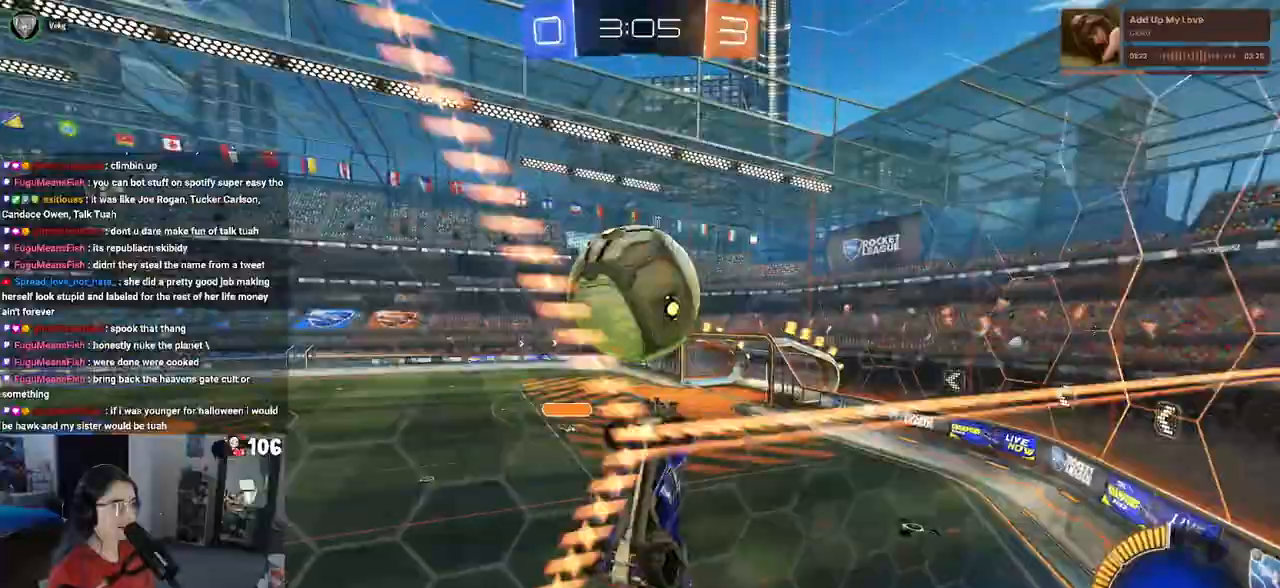
{"buttons": ["R2"], "left_stick": "center", "right_stick": "center", "events": [[50, "R1", "down"], [50, "left_stick", "up-left"], [183, "R1", "up"], [250, "left_stick", "center"], [267, "L1", "up"]]}
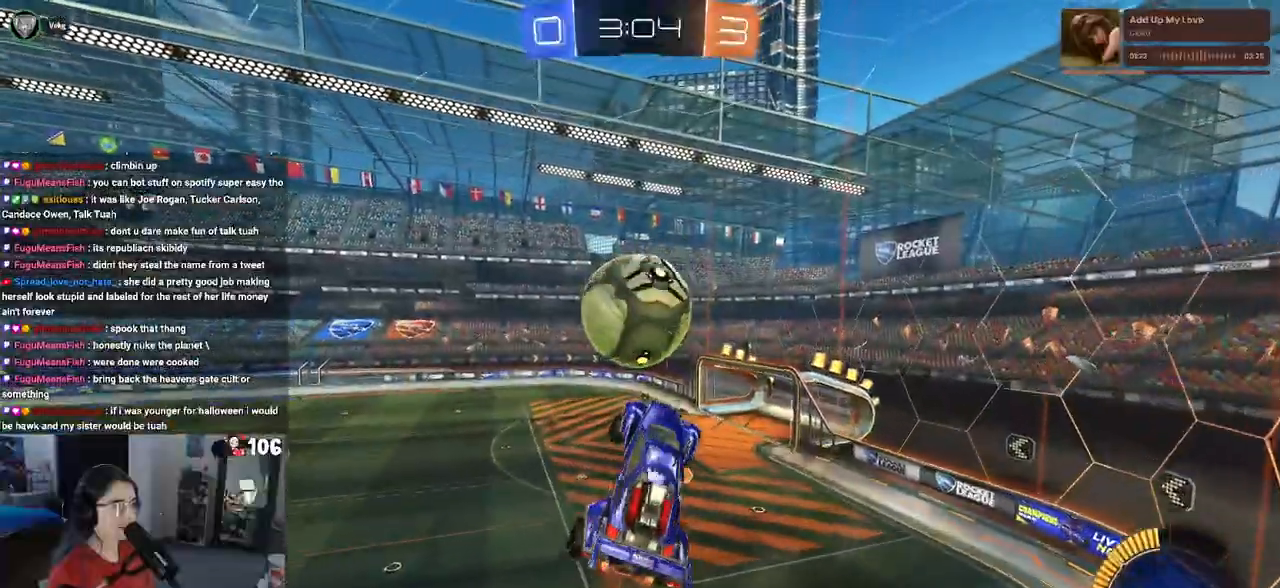
{"buttons": ["R2"], "left_stick": "down-right", "right_stick": "center", "events": [[100, "left_stick", "up-left"], [133, "CROSS", "down"], [200, "left_stick", "down"], [217, "CROSS", "up"], [400, "left_stick", "down-right"]]}
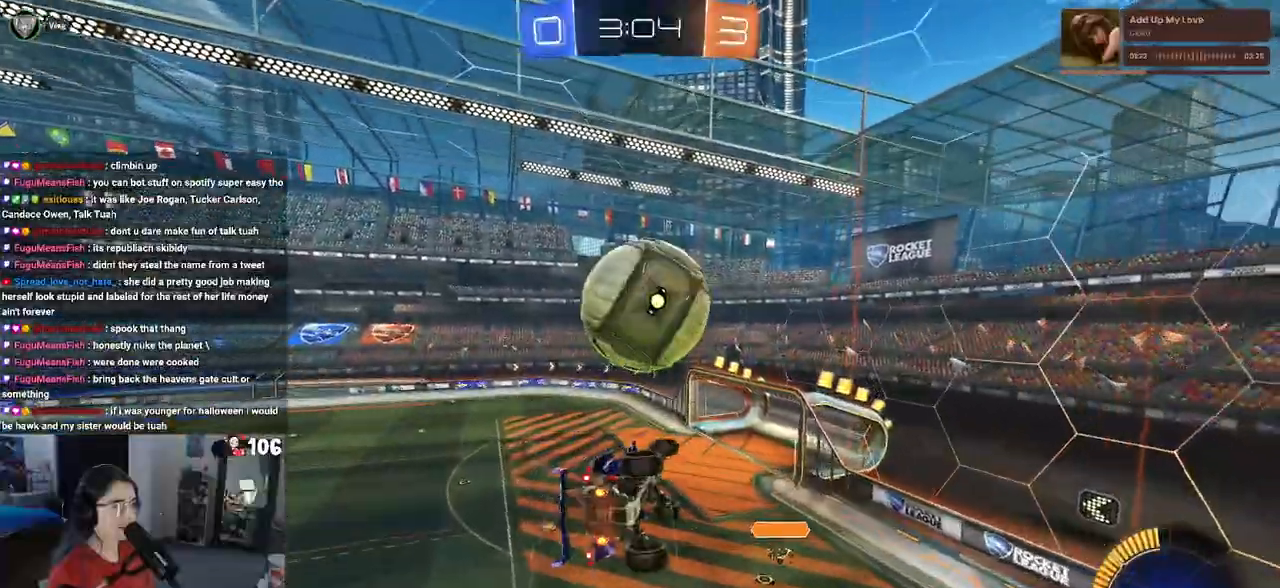
{"buttons": ["L1"], "left_stick": "down-right", "right_stick": "center", "events": [[67, "left_stick", "center"], [100, "R2", "up"], [183, "left_stick", "down-right"], [433, "L1", "down"]]}
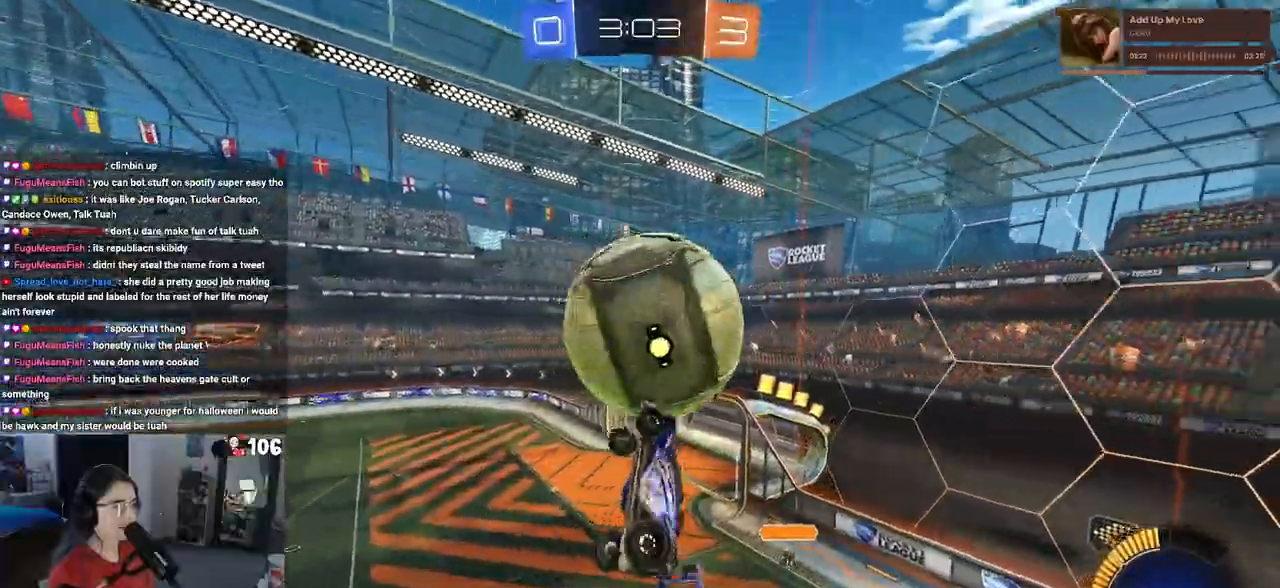
{"buttons": [], "left_stick": "right", "right_stick": "center", "events": [[83, "R1", "down"], [150, "left_stick", "left"], [367, "L1", "up"], [367, "left_stick", "down"], [400, "R1", "up"], [483, "left_stick", "right"]]}
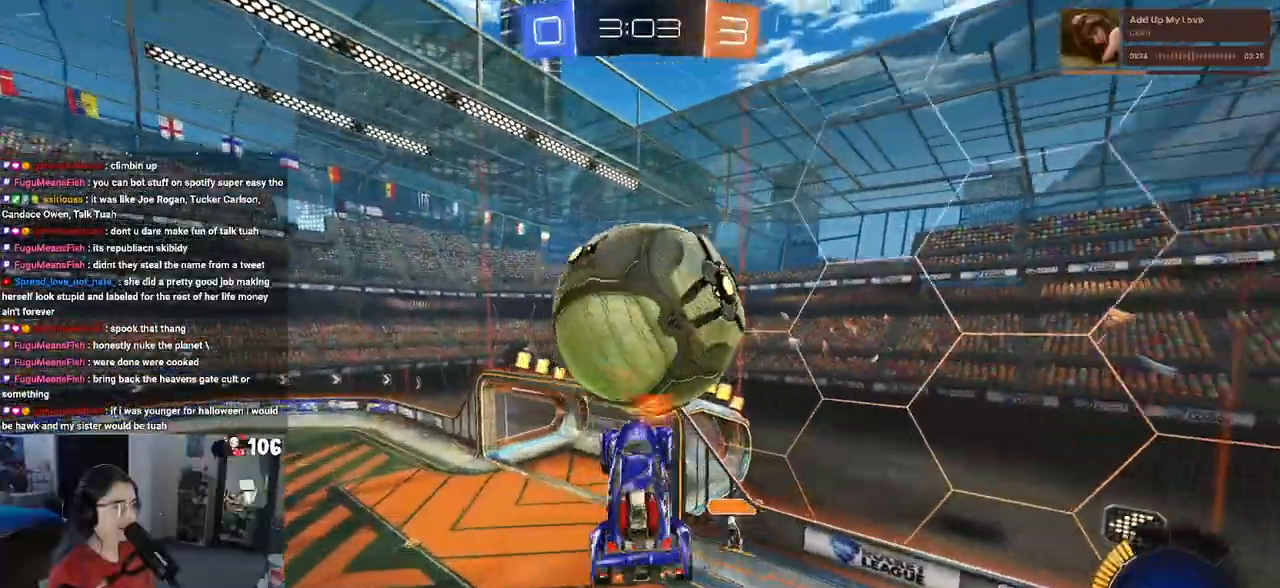
{"buttons": ["L1", "R1"], "left_stick": "up-left", "right_stick": "center", "events": [[17, "left_stick", "up-right"], [50, "R1", "down"], [167, "left_stick", "center"], [217, "L1", "down"], [217, "left_stick", "down"], [400, "left_stick", "left"], [483, "left_stick", "up-left"]]}
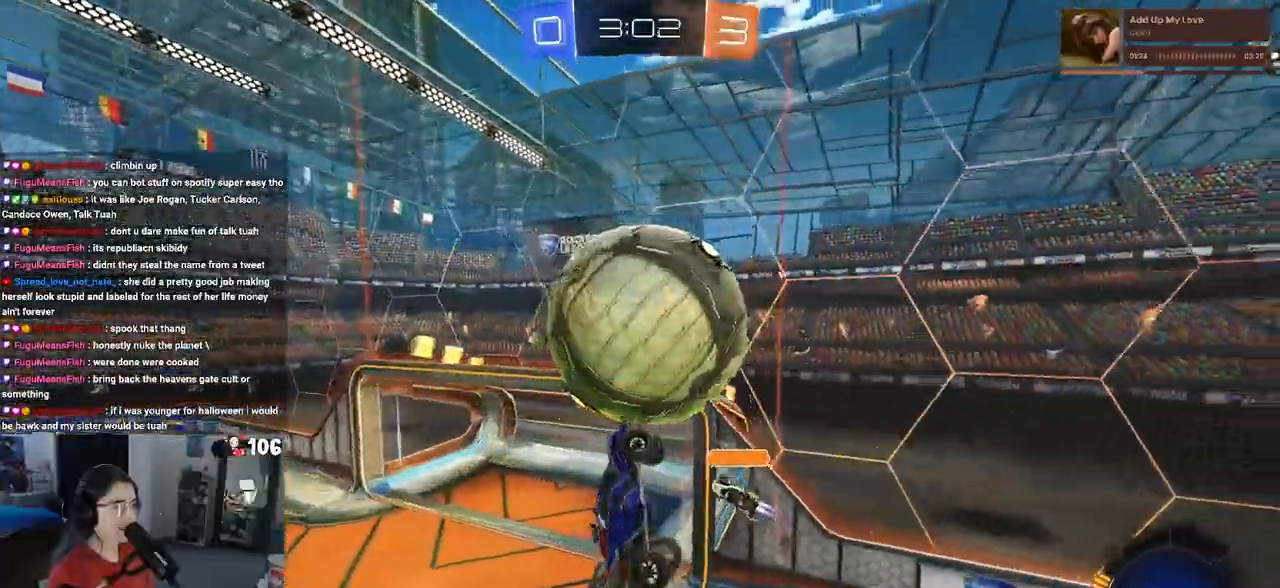
{"buttons": [], "left_stick": "down", "right_stick": "center", "events": [[167, "left_stick", "center"], [233, "left_stick", "right"], [283, "R1", "up"], [333, "L1", "up"], [333, "left_stick", "down"]]}
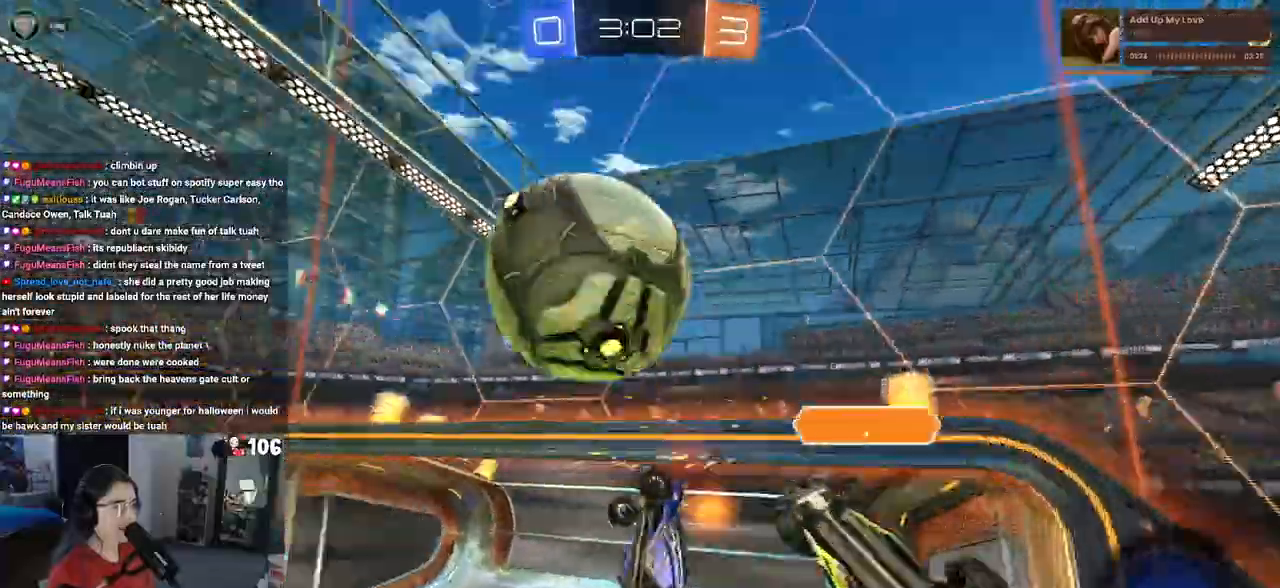
{"buttons": [], "left_stick": "down", "right_stick": "center", "events": [[17, "left_stick", "center"], [167, "left_stick", "right"], [217, "left_stick", "down-right"], [317, "left_stick", "down"]]}
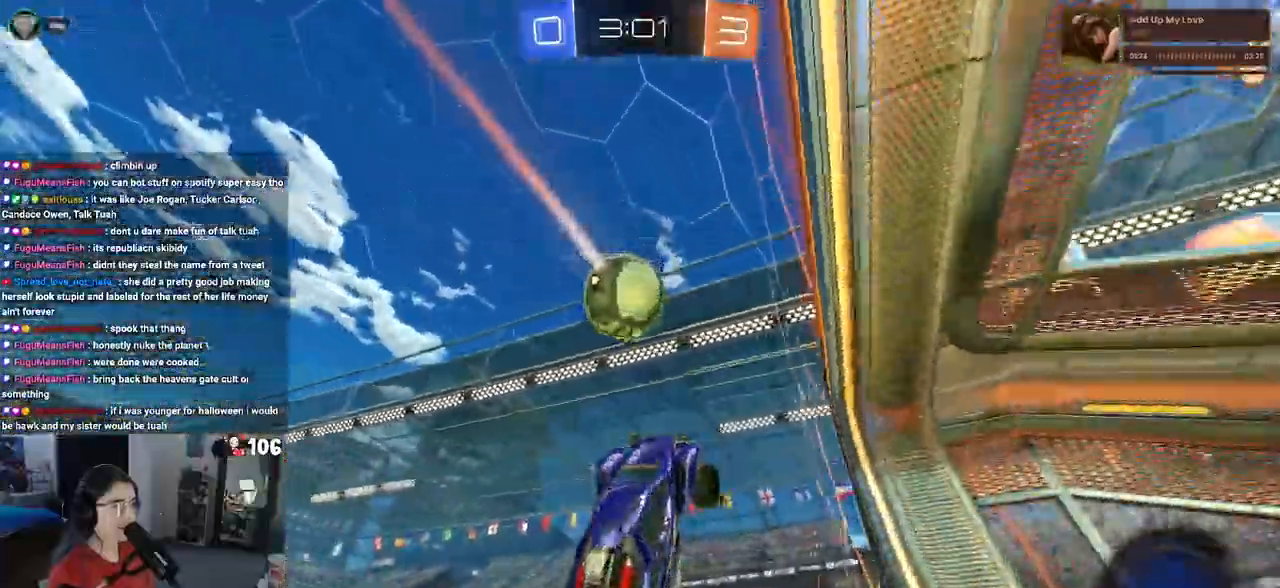
{"buttons": ["R2"], "left_stick": "center", "right_stick": "center", "events": [[33, "left_stick", "down-left"], [150, "left_stick", "left"], [267, "R2", "down"], [267, "left_stick", "center"], [400, "TRIANGLE", "down"], [400, "left_stick", "up"], [467, "left_stick", "center"], [500, "TRIANGLE", "up"]]}
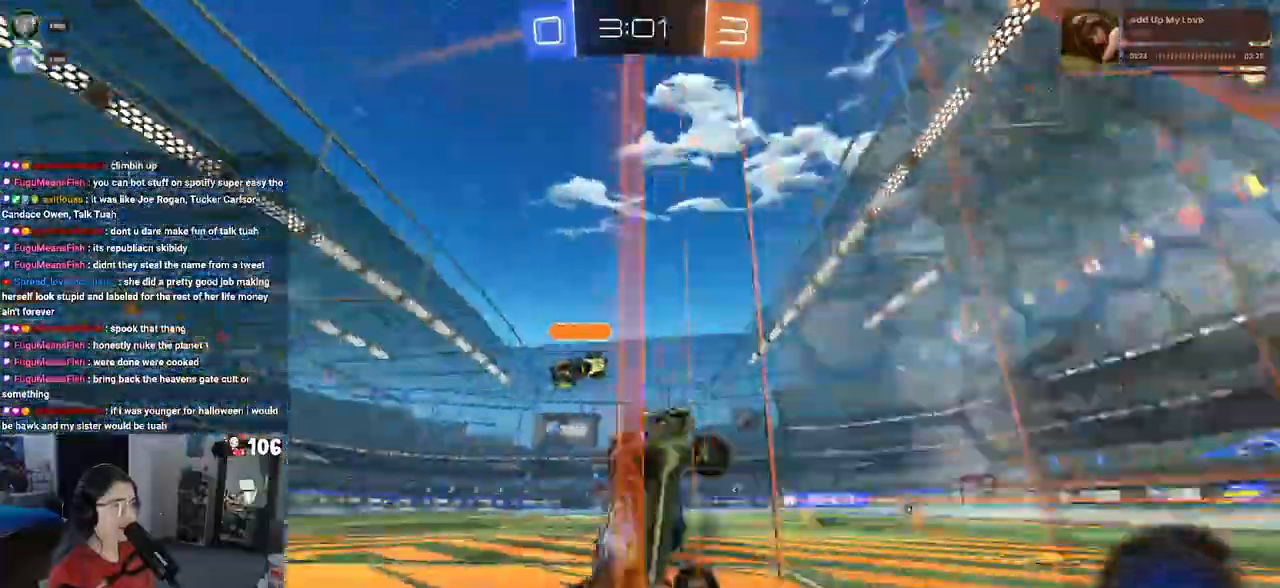
{"buttons": ["R2"], "left_stick": "left", "right_stick": "center", "events": [[217, "left_stick", "left"], [350, "TRIANGLE", "down"], [500, "TRIANGLE", "up"]]}
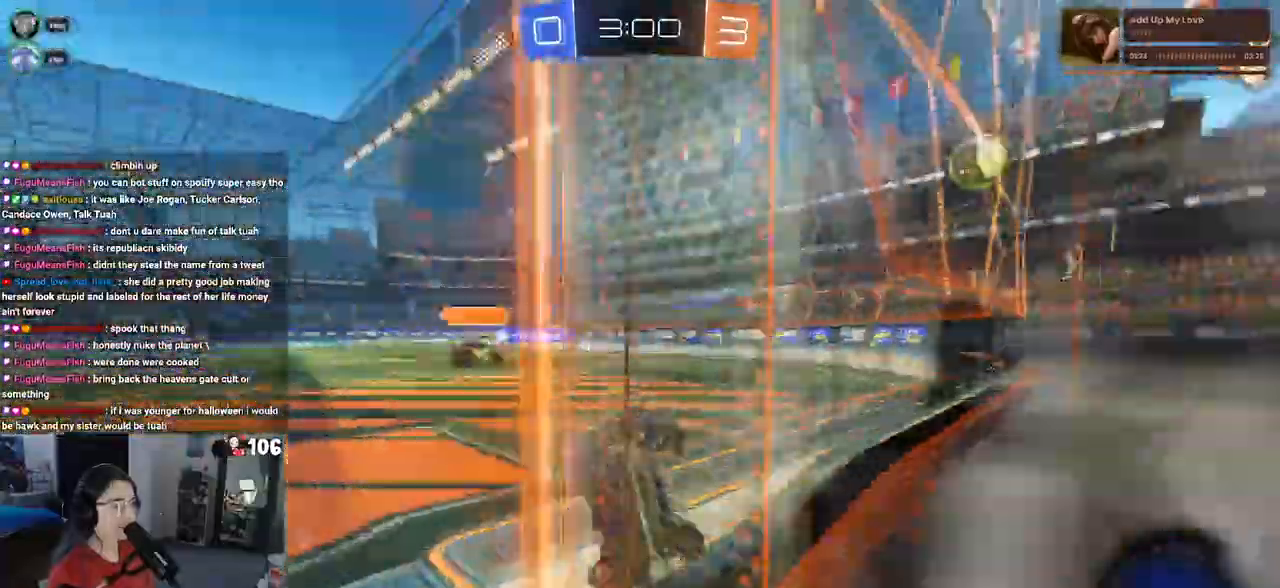
{"buttons": ["R2"], "left_stick": "left", "right_stick": "center"}
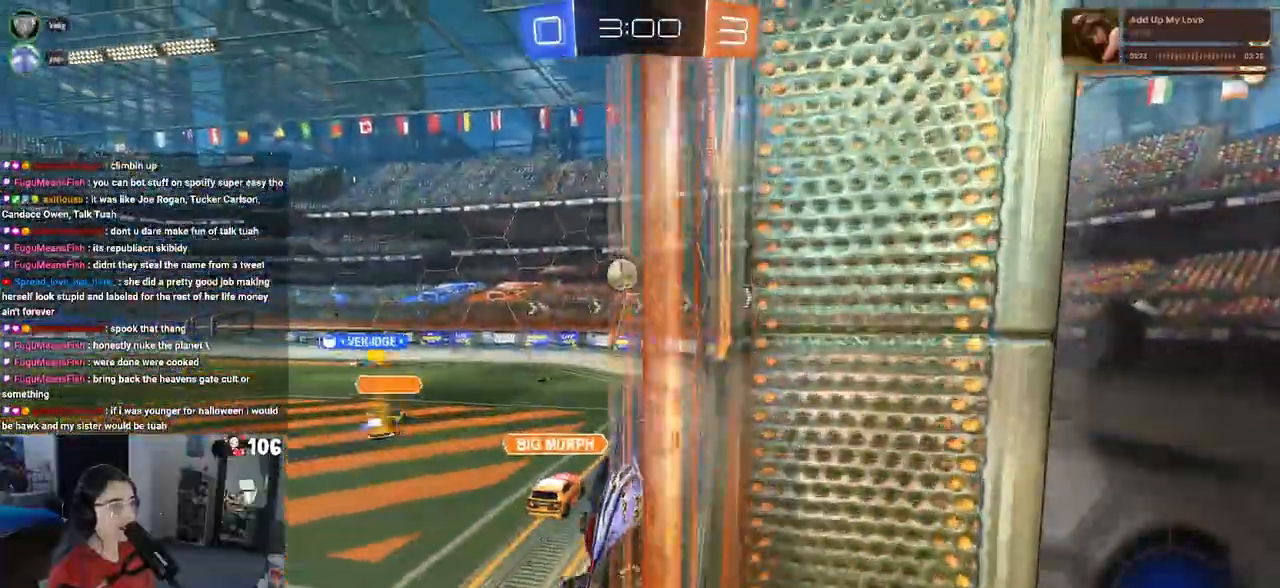
{"buttons": ["R2"], "left_stick": "left", "right_stick": "center", "events": []}
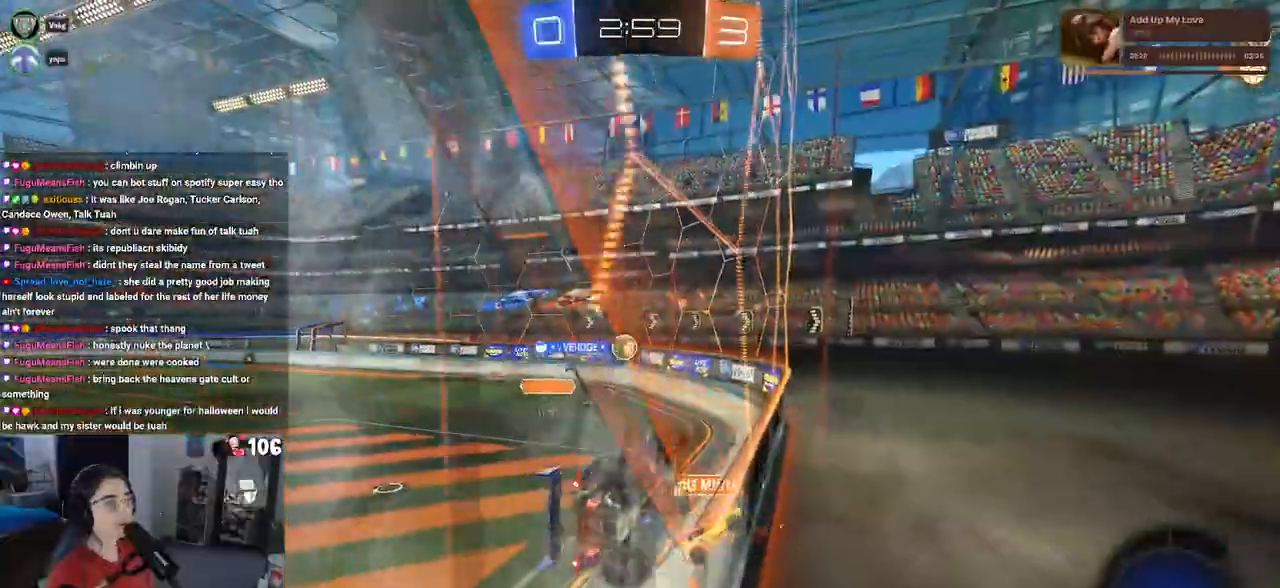
{"buttons": ["R2"], "left_stick": "left", "right_stick": "center", "events": []}
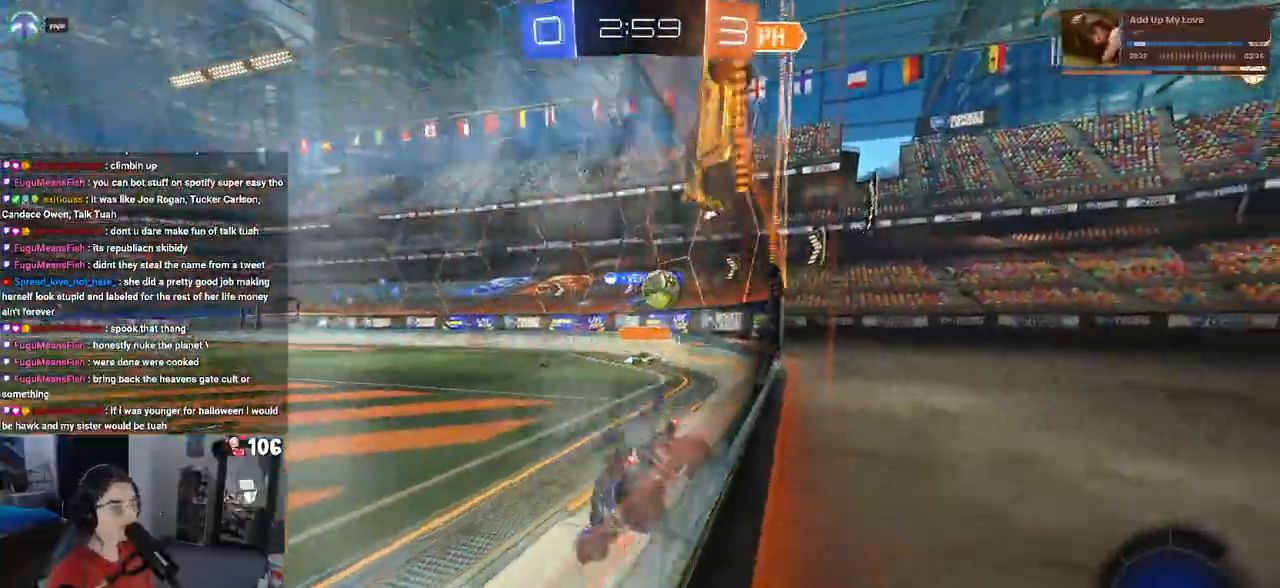
{"buttons": ["R1", "R2"], "left_stick": "center", "right_stick": "center", "events": [[167, "left_stick", "center"], [217, "R1", "down"], [217, "R2", "up"], [333, "R2", "down"]]}
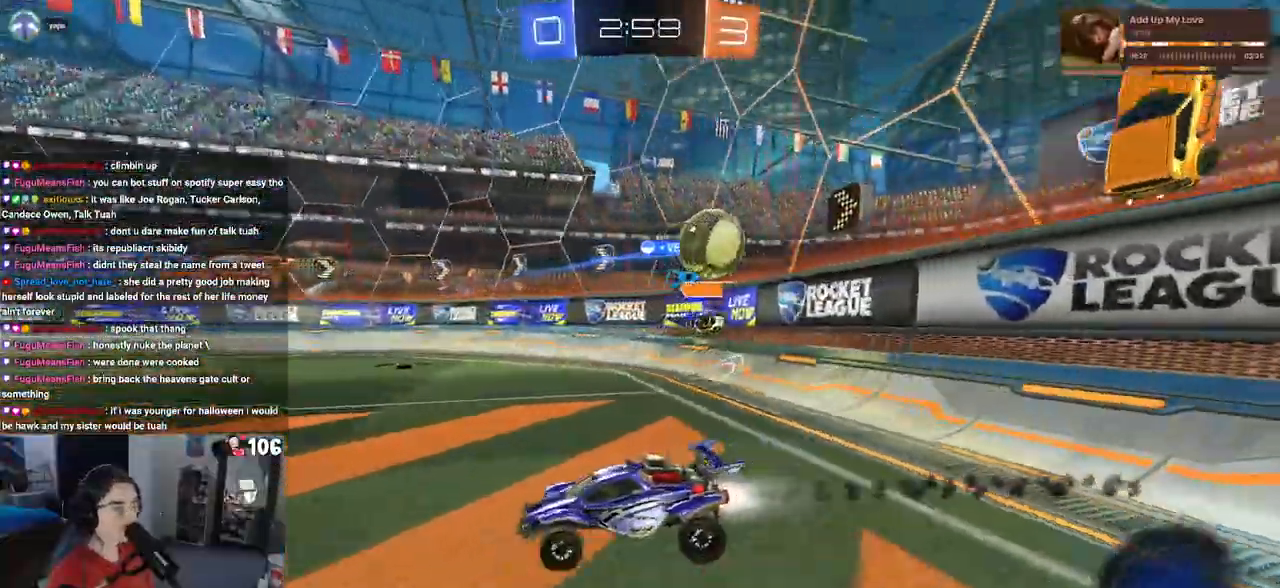
{"buttons": ["R2"], "left_stick": "left", "right_stick": "center", "events": [[267, "left_stick", "left"], [500, "R1", "up"]]}
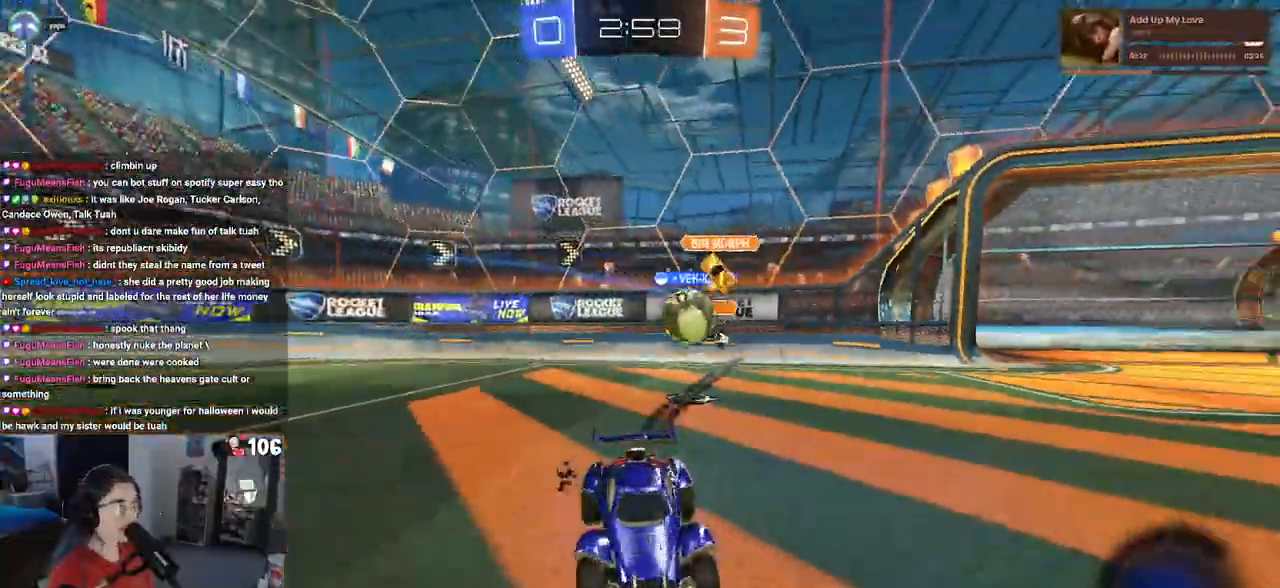
{"buttons": ["R2"], "left_stick": "right", "right_stick": "center", "events": [[100, "left_stick", "center"], [233, "left_stick", "right"], [317, "SQUARE", "down"], [483, "SQUARE", "up"]]}
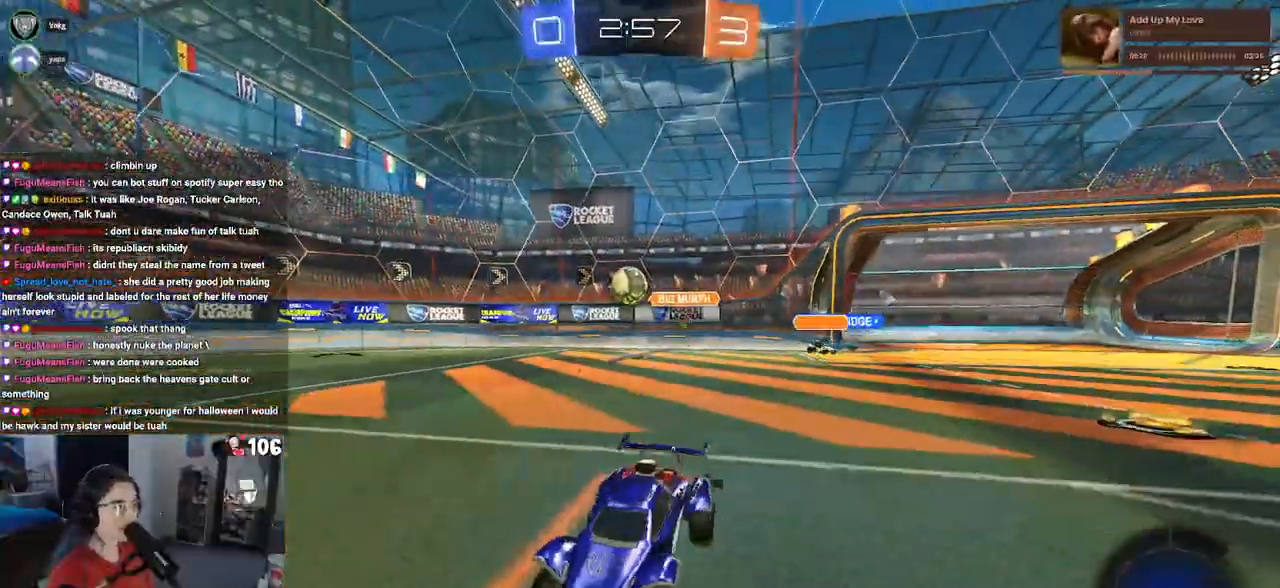
{"buttons": ["R2"], "left_stick": "right", "right_stick": "center", "events": []}
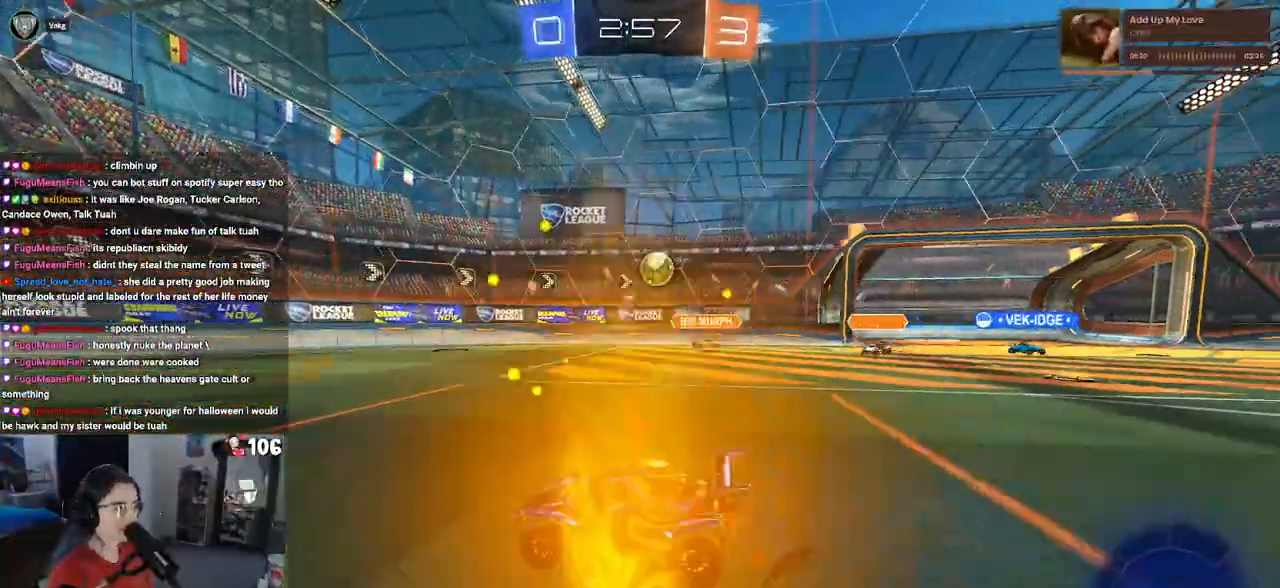
{"buttons": ["R1", "R2"], "left_stick": "left", "right_stick": "center", "events": [[67, "left_stick", "center"], [117, "left_stick", "left"], [150, "R1", "down"]]}